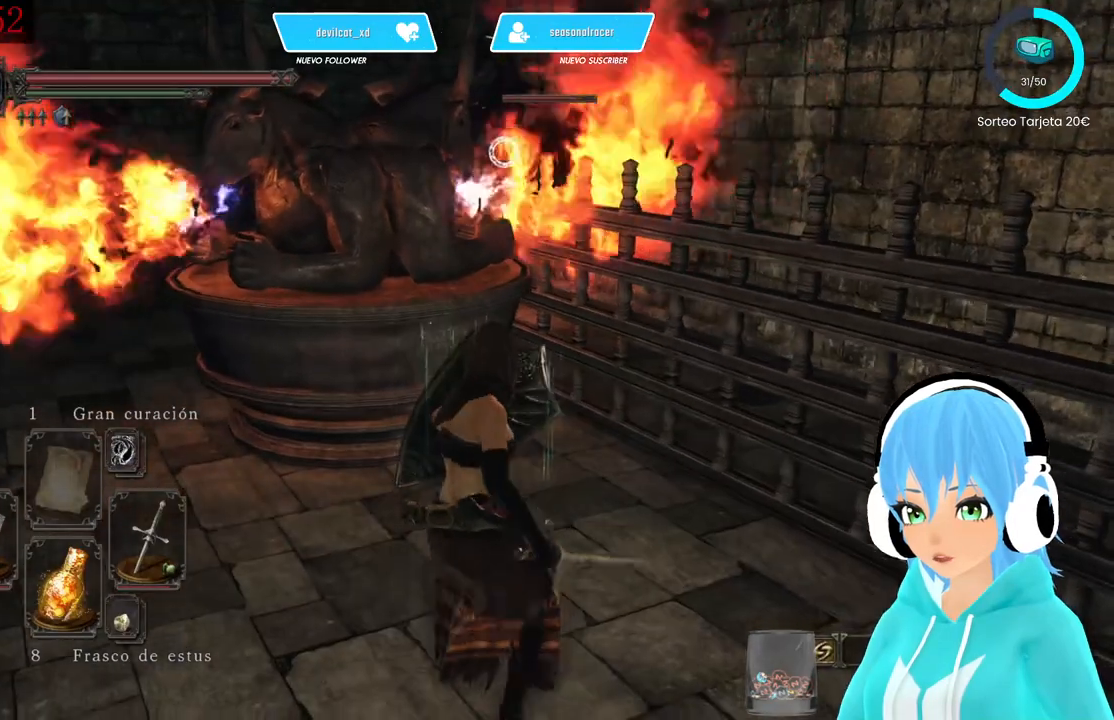
Gameplay with a controller (Xbox layout); each line is a JSON object with the inputs held at the frame after it. "events" lists button and stick changes between this image and that frame as [ms after this image, input, new state], when the widget could be followed in between.
{"buttons": ["L1"], "left_stick": "down-right", "right_stick": "center", "events": [[250, "left_stick", "down-right"]]}
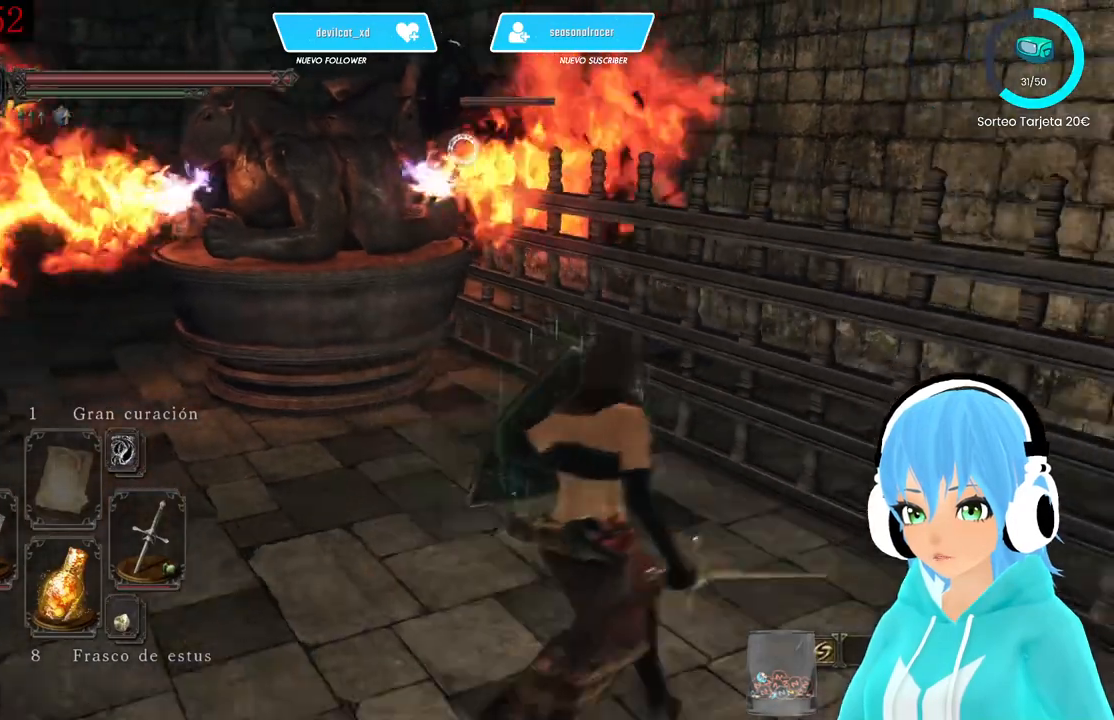
{"buttons": ["L1"], "left_stick": "left", "right_stick": "center", "events": [[83, "left_stick", "right"], [333, "left_stick", "center"], [500, "left_stick", "left"]]}
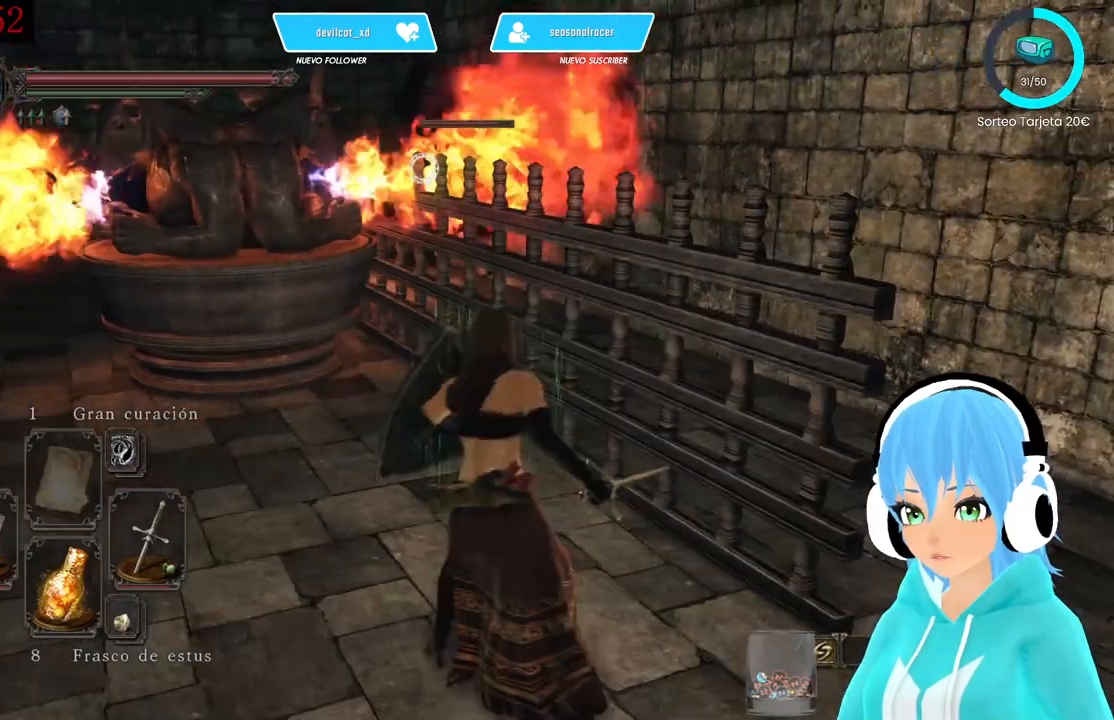
{"buttons": ["L1"], "left_stick": "up-left", "right_stick": "center", "events": [[333, "left_stick", "up-left"]]}
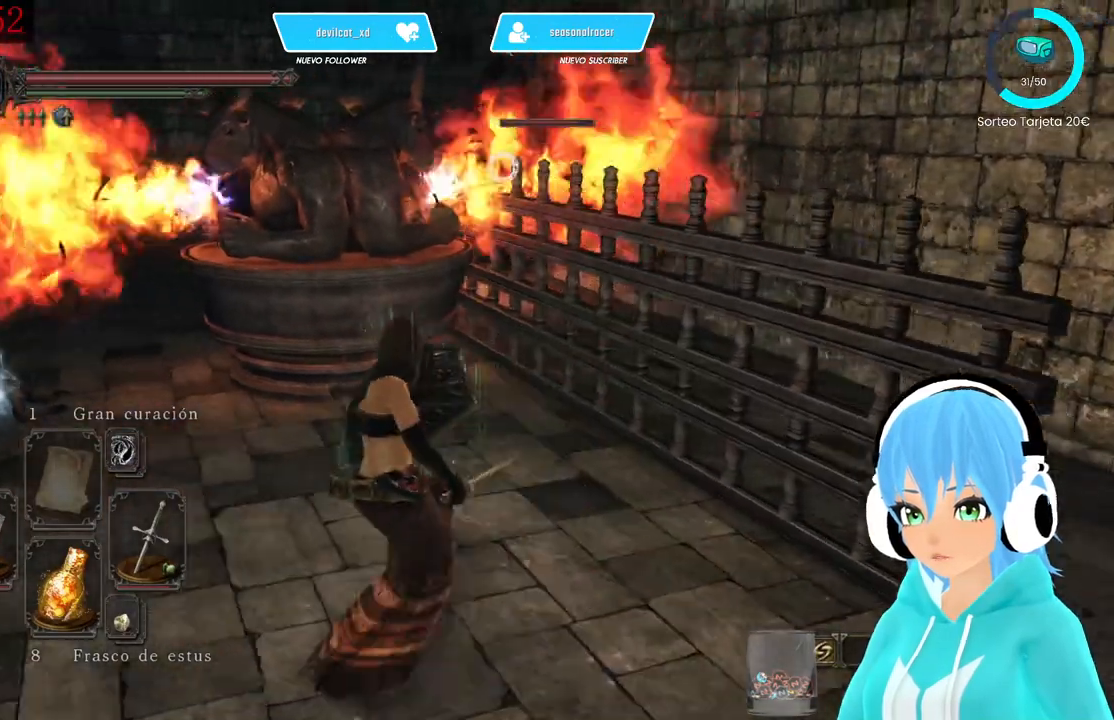
{"buttons": ["L1"], "left_stick": "center", "right_stick": "up", "events": [[83, "left_stick", "up"], [333, "R3", "down"], [417, "R3", "up"], [417, "left_stick", "center"], [417, "right_stick", "up"]]}
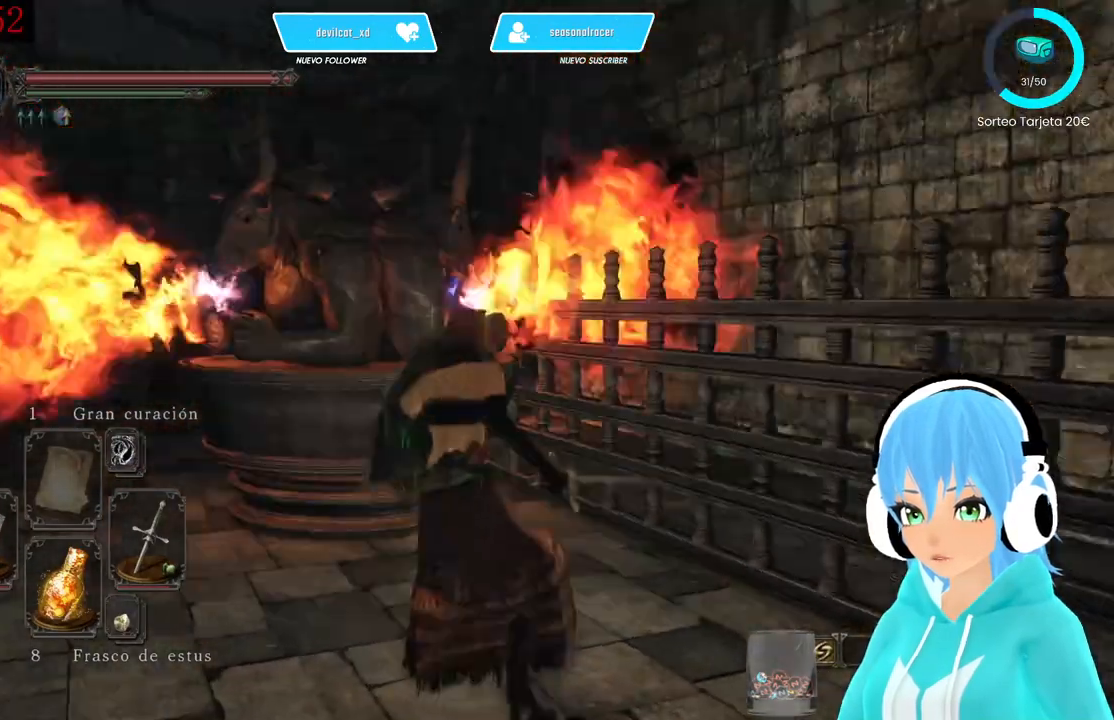
{"buttons": ["L1"], "left_stick": "up", "right_stick": "center", "events": [[83, "right_stick", "center"], [167, "left_stick", "up-left"], [417, "left_stick", "up"]]}
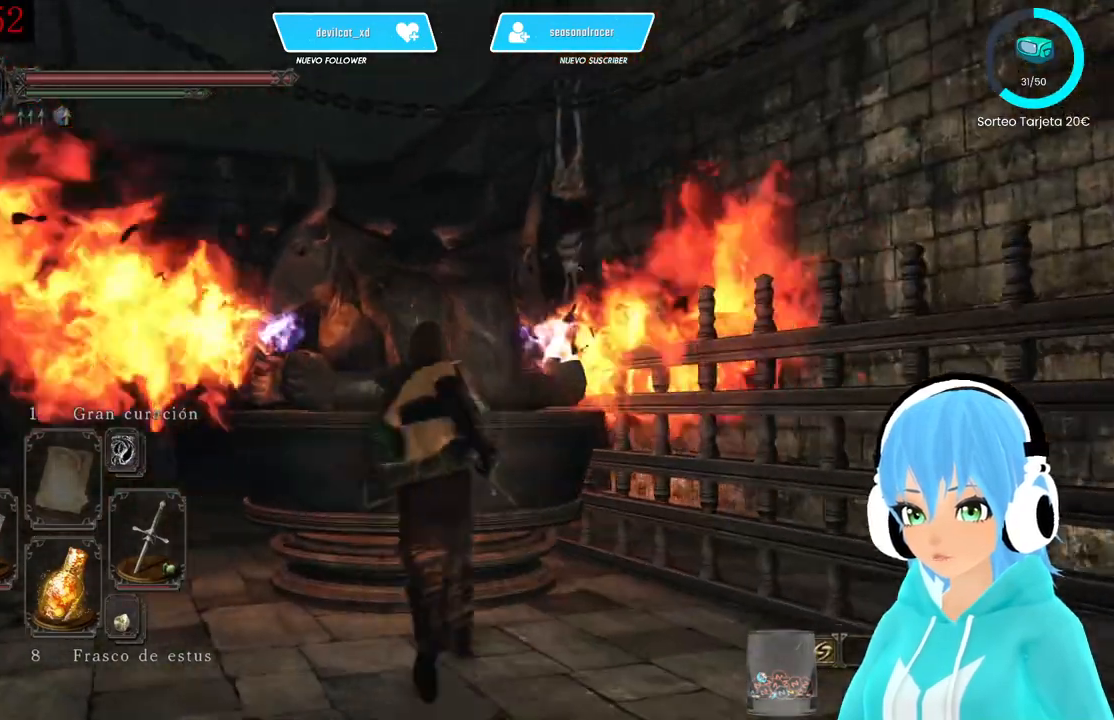
{"buttons": ["L1"], "left_stick": "center", "right_stick": "center", "events": [[83, "left_stick", "center"]]}
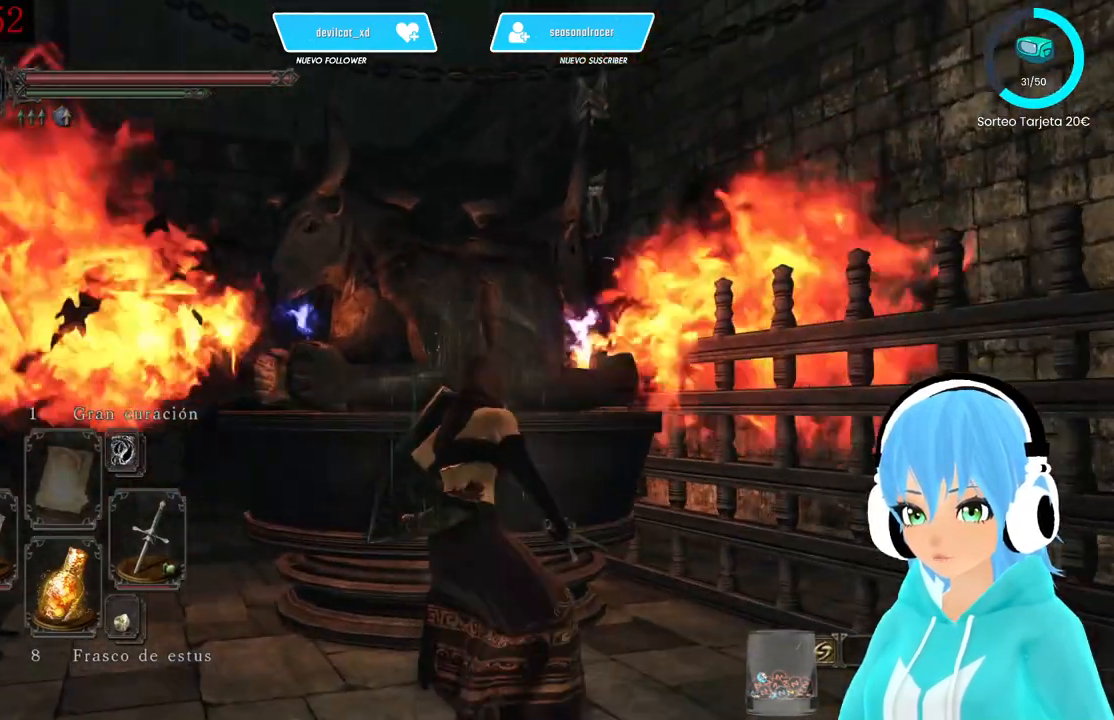
{"buttons": ["L1"], "left_stick": "center", "right_stick": "center", "events": [[333, "right_stick", "up"], [417, "right_stick", "center"]]}
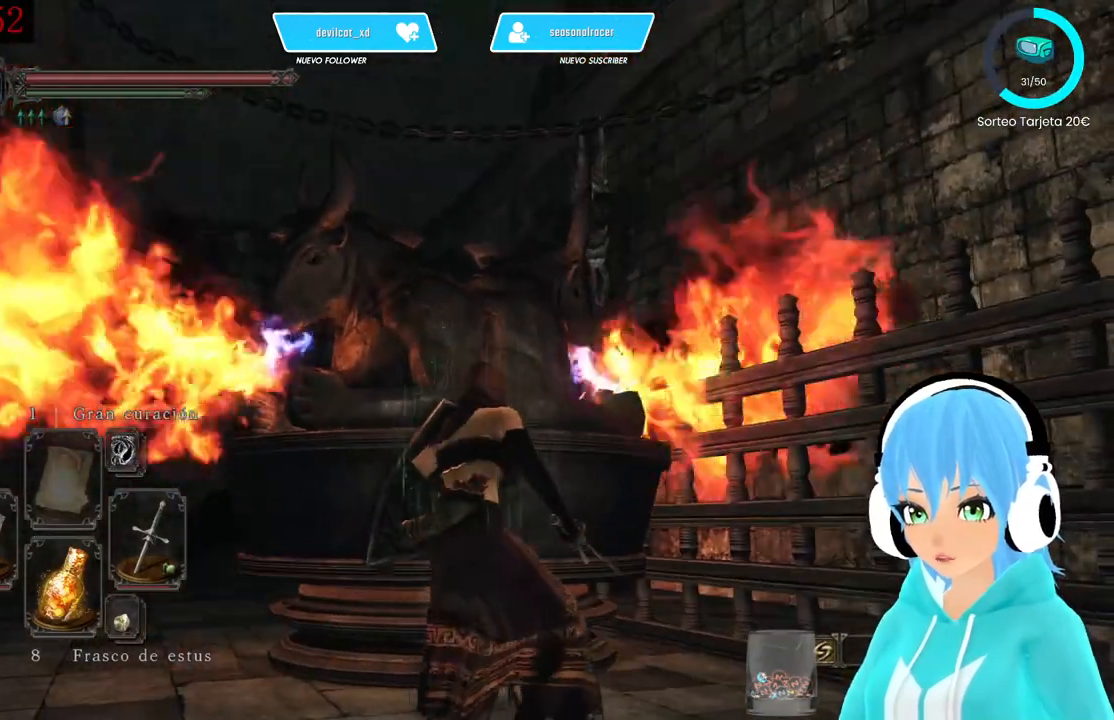
{"buttons": ["L1"], "left_stick": "center", "right_stick": "center", "events": [[83, "left_stick", "up"], [333, "right_stick", "up-left"], [417, "left_stick", "center"], [417, "right_stick", "center"]]}
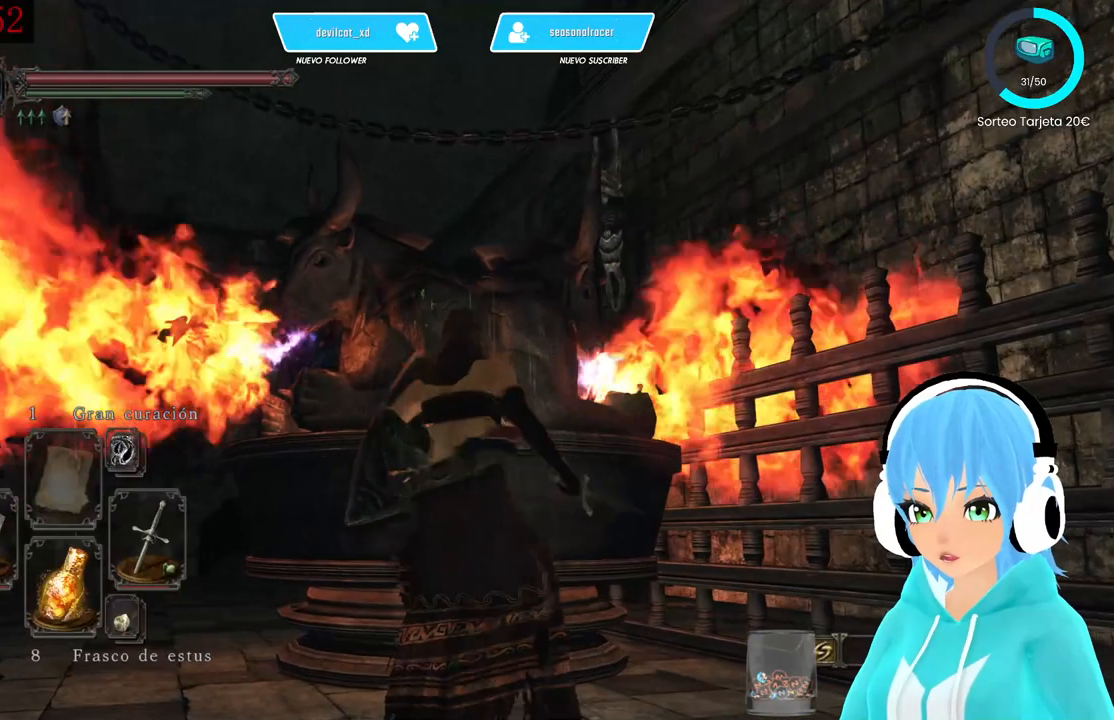
{"buttons": ["L1"], "left_stick": "center", "right_stick": "center", "events": [[167, "right_stick", "left"], [250, "right_stick", "center"]]}
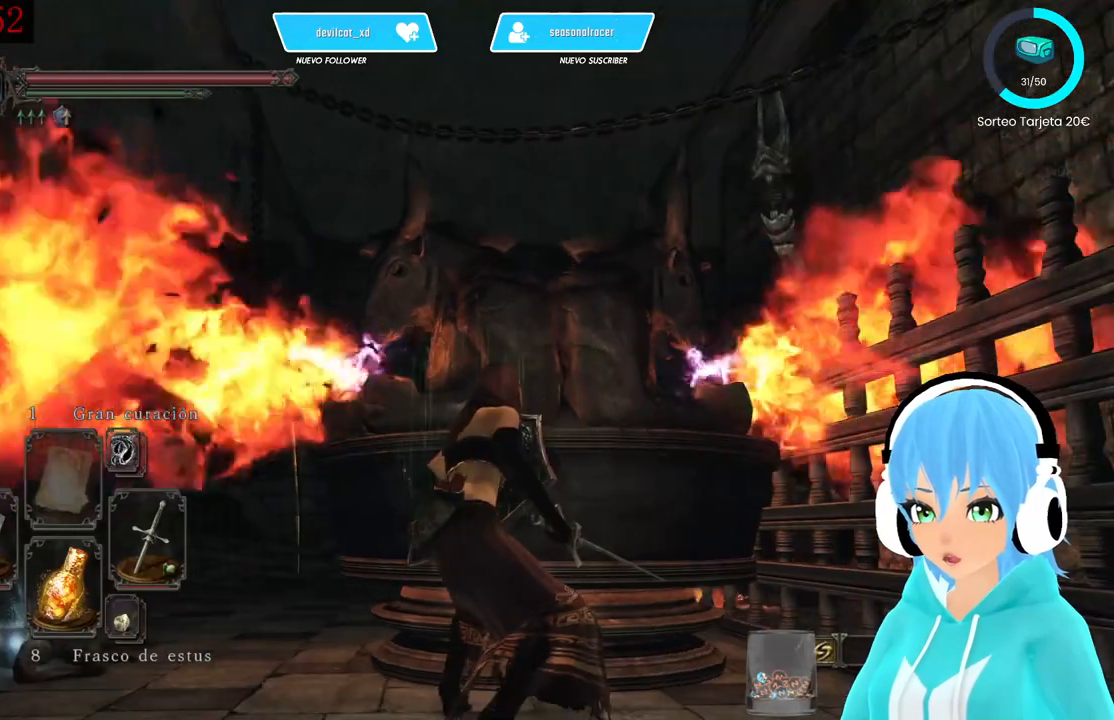
{"buttons": ["L1"], "left_stick": "center", "right_stick": "center", "events": []}
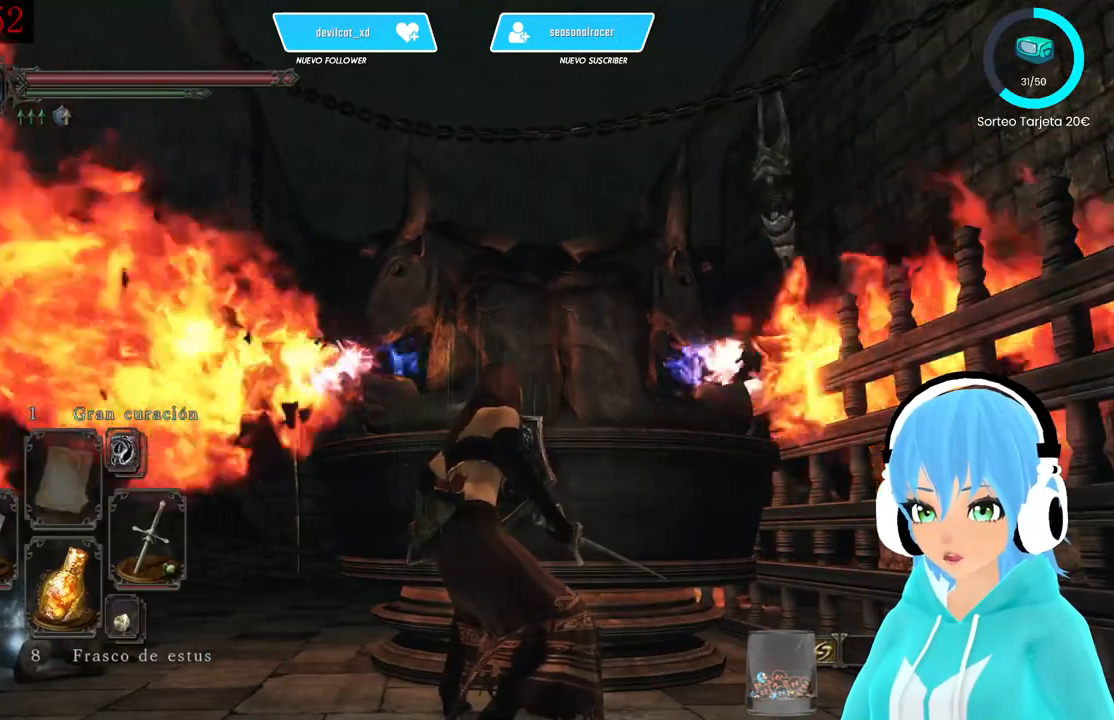
{"buttons": ["L1"], "left_stick": "center", "right_stick": "center", "events": []}
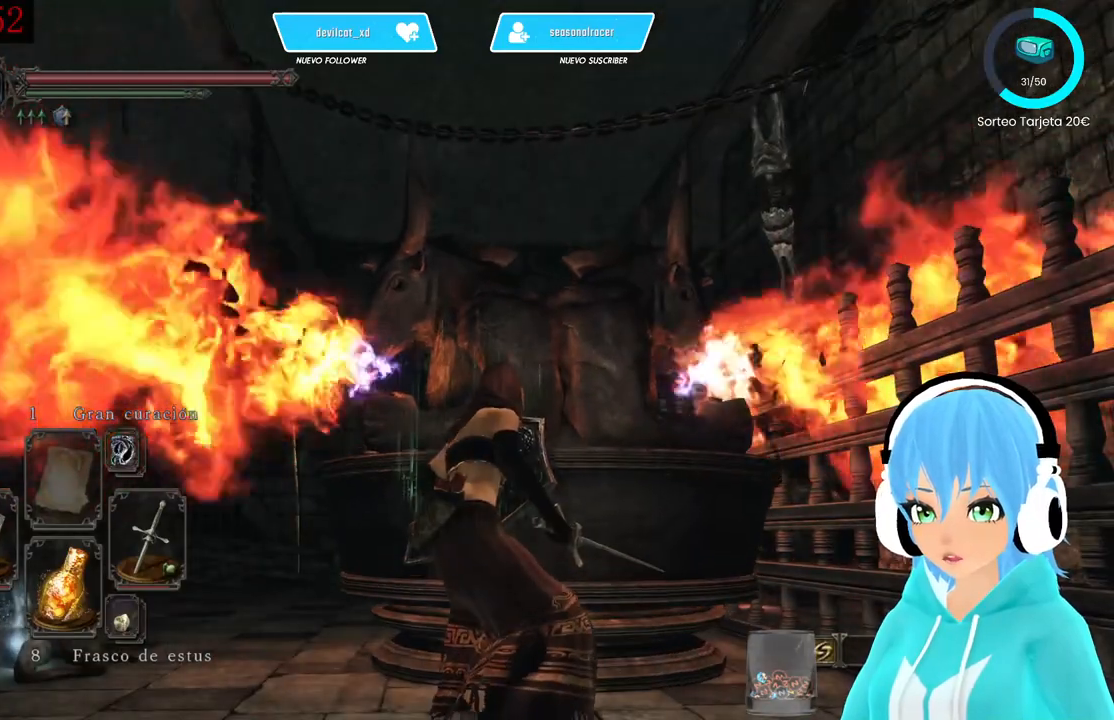
{"buttons": ["L1"], "left_stick": "center", "right_stick": "center", "events": []}
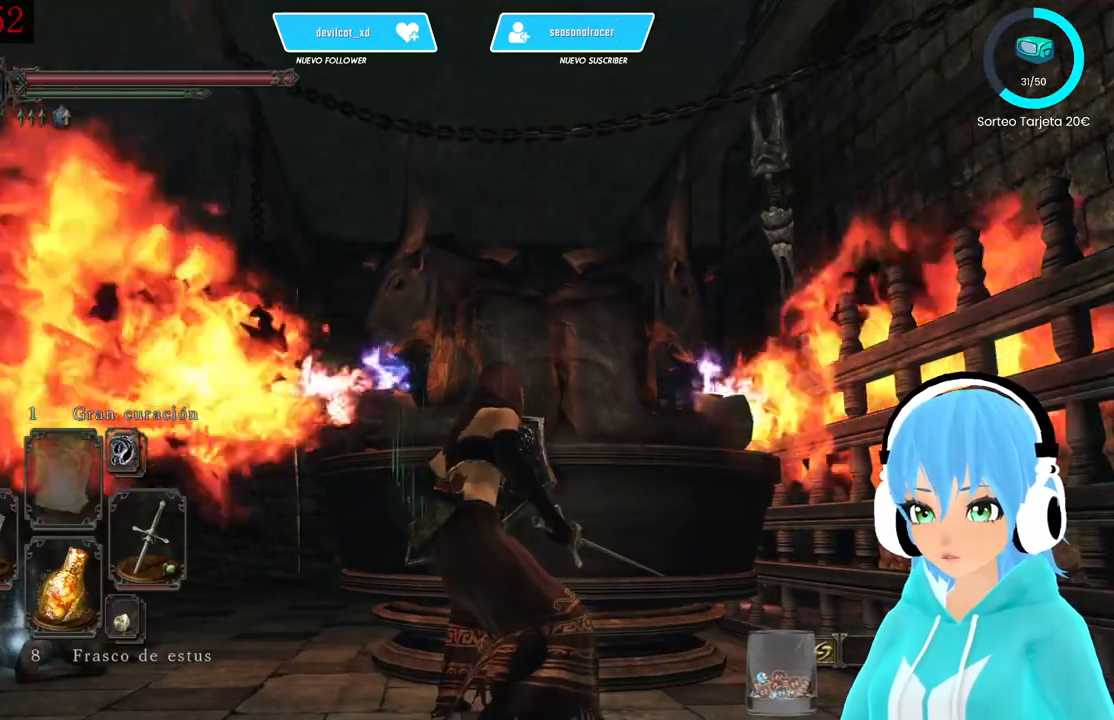
{"buttons": ["L1"], "left_stick": "center", "right_stick": "center", "events": []}
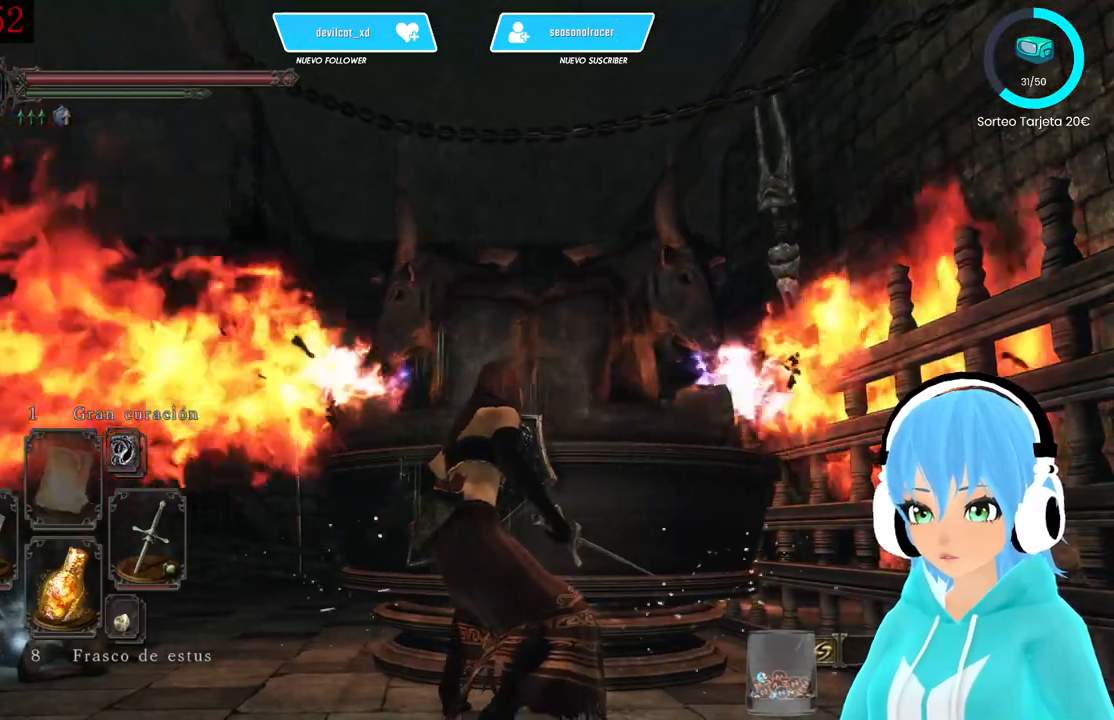
{"buttons": ["L1"], "left_stick": "left", "right_stick": "down", "events": [[83, "left_stick", "left"], [167, "right_stick", "down"], [417, "right_stick", "center"], [500, "right_stick", "down"]]}
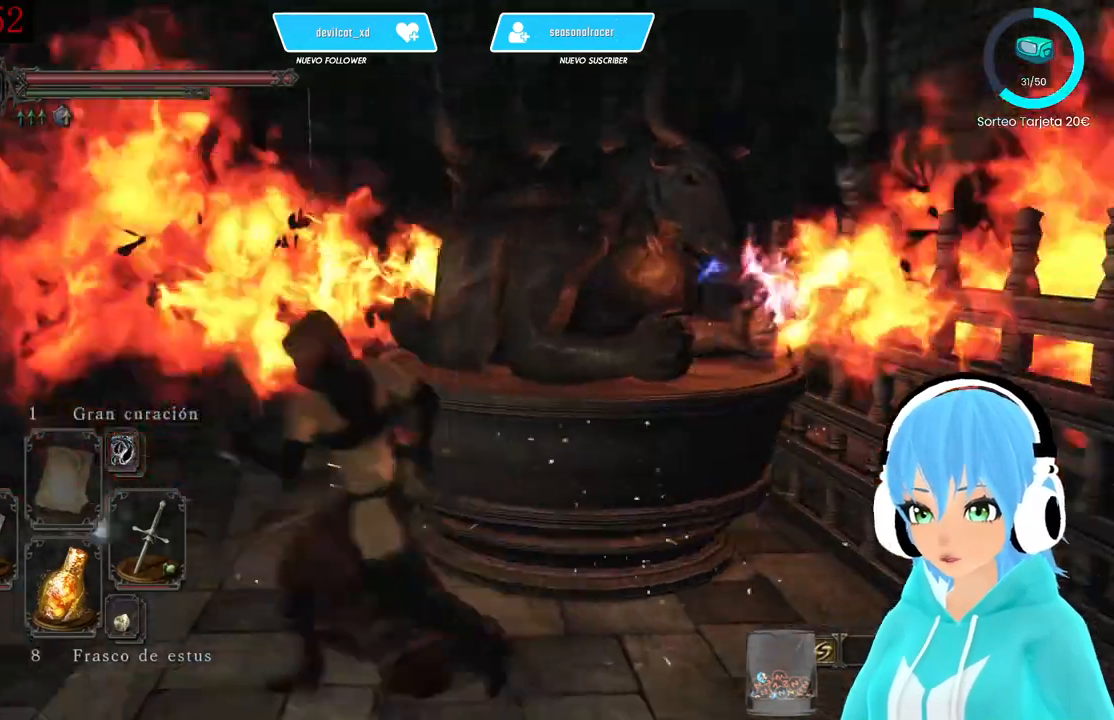
{"buttons": ["L1"], "left_stick": "up-left", "right_stick": "down", "events": [[167, "left_stick", "up-left"]]}
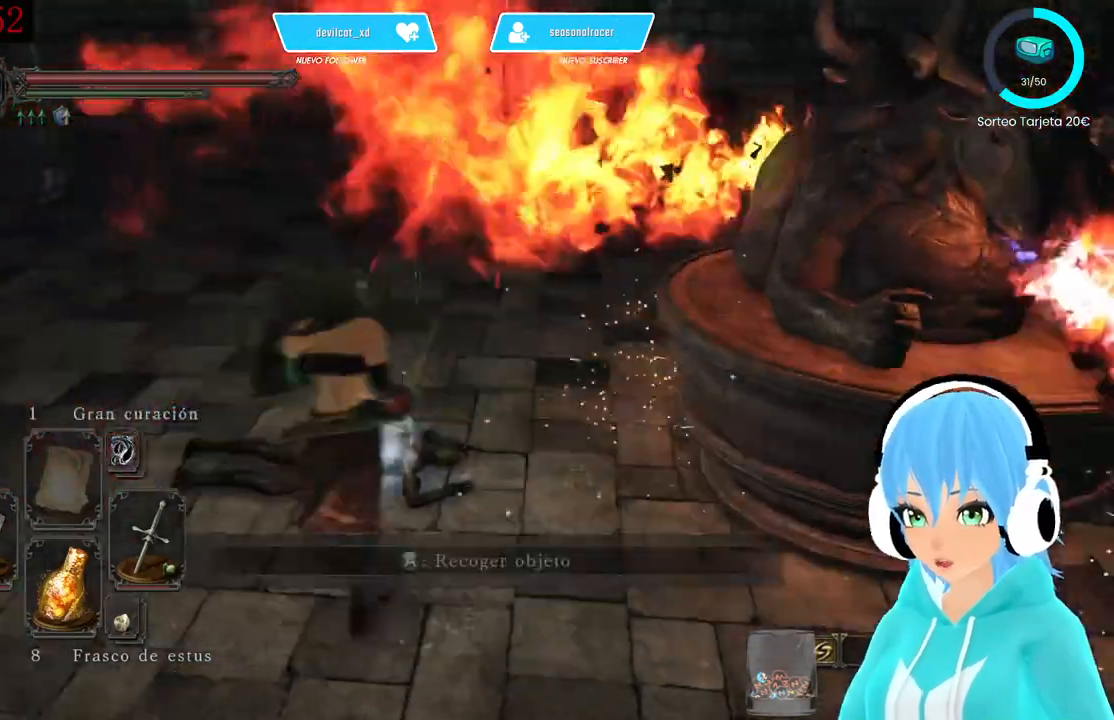
{"buttons": ["B", "L1"], "left_stick": "up-left", "right_stick": "center"}
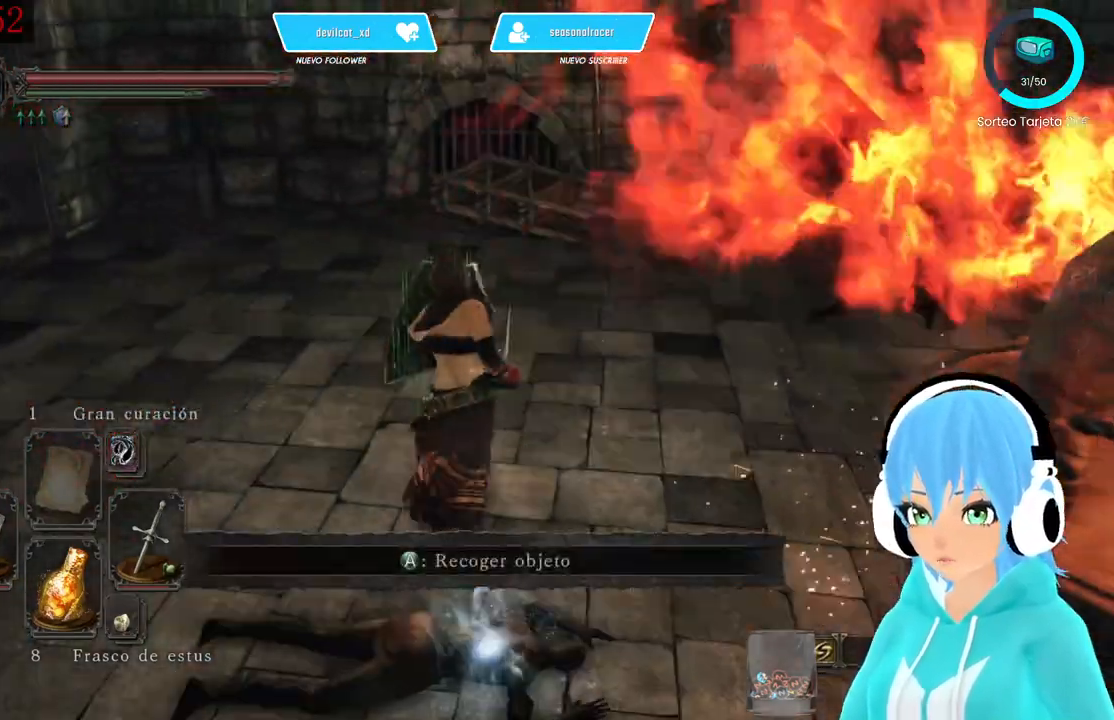
{"buttons": ["B", "L1"], "left_stick": "up-left", "right_stick": "center", "events": []}
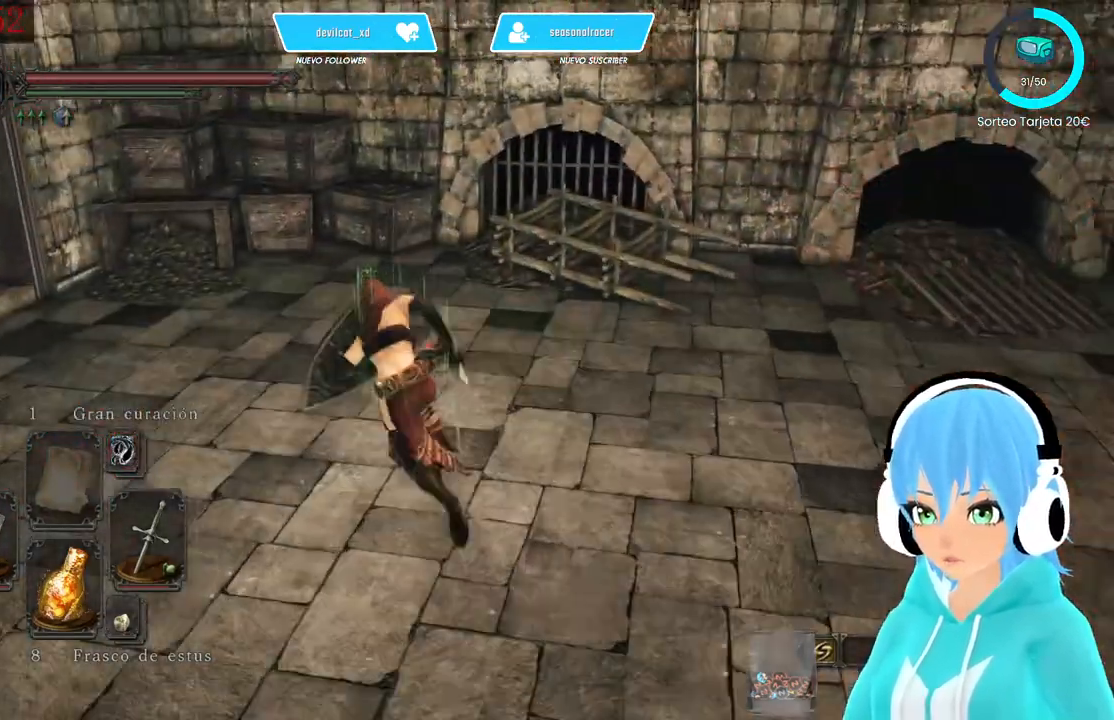
{"buttons": ["B"], "left_stick": "up-left", "right_stick": "left", "events": [[167, "right_stick", "left"], [250, "L1", "up"]]}
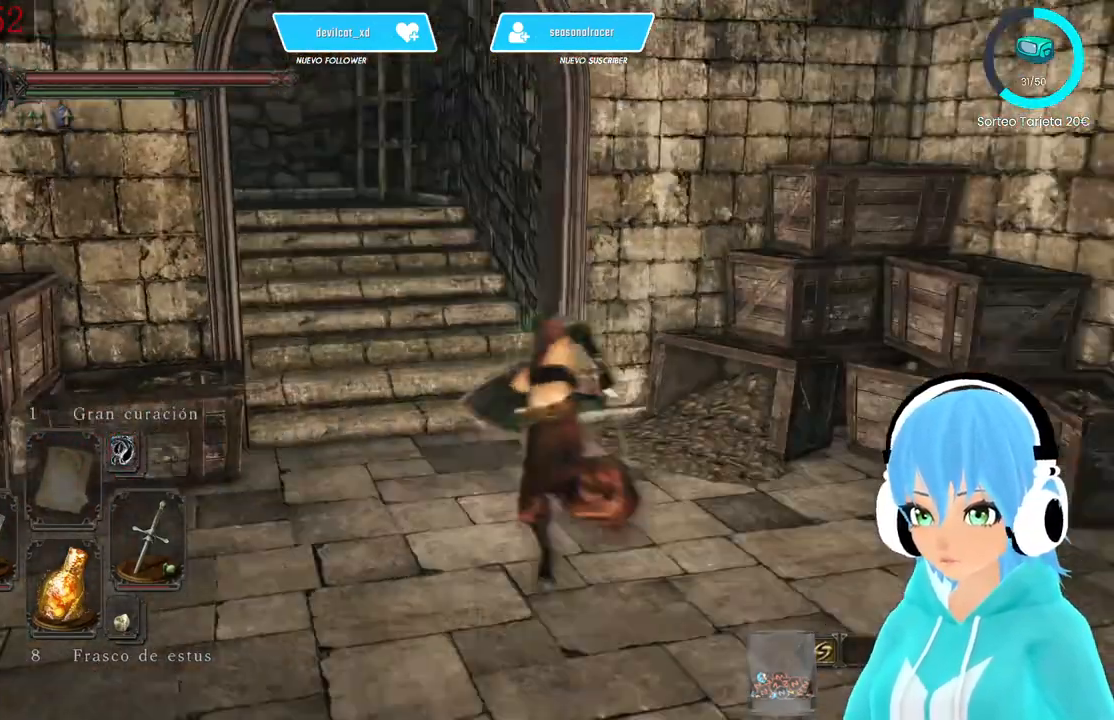
{"buttons": ["B"], "left_stick": "up-left", "right_stick": "center", "events": [[83, "right_stick", "center"], [167, "right_stick", "left"], [333, "right_stick", "center"]]}
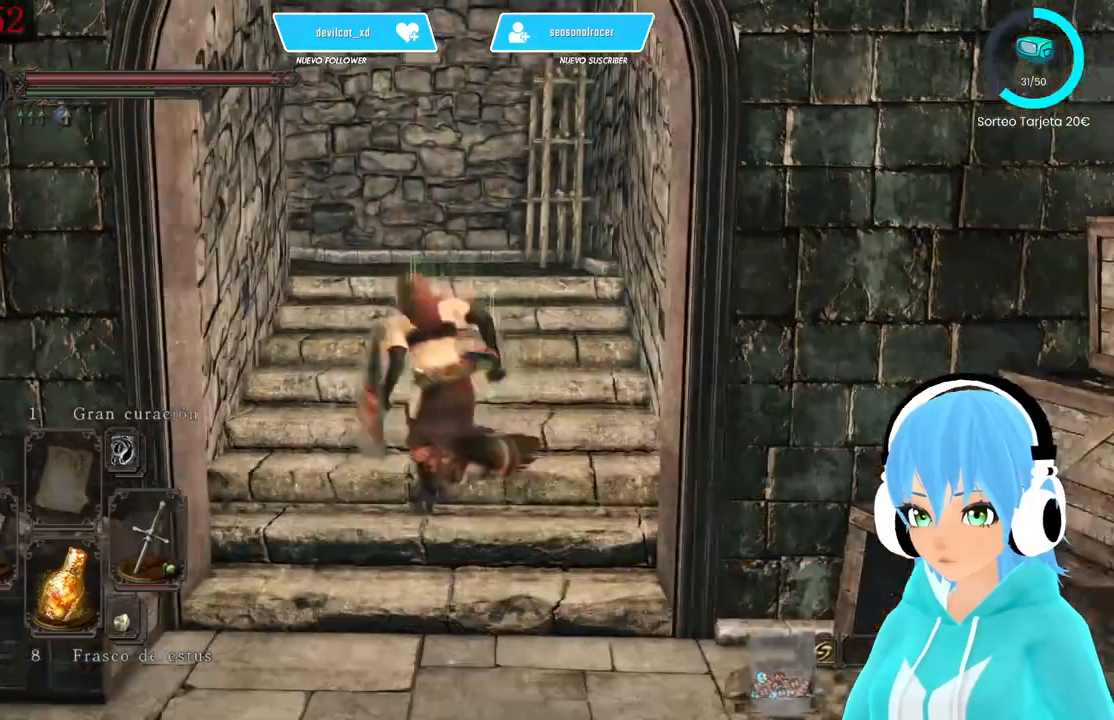
{"buttons": [], "left_stick": "up-left", "right_stick": "left", "events": [[417, "B", "up"], [500, "right_stick", "left"]]}
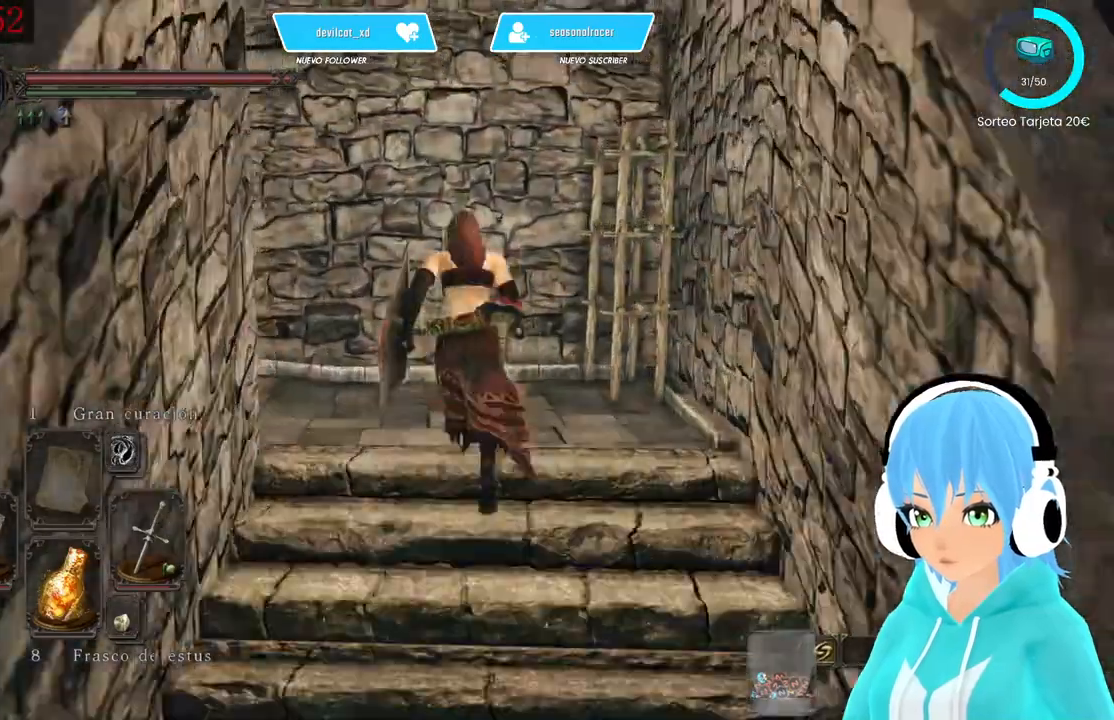
{"buttons": [], "left_stick": "up", "right_stick": "left", "events": [[333, "left_stick", "up"]]}
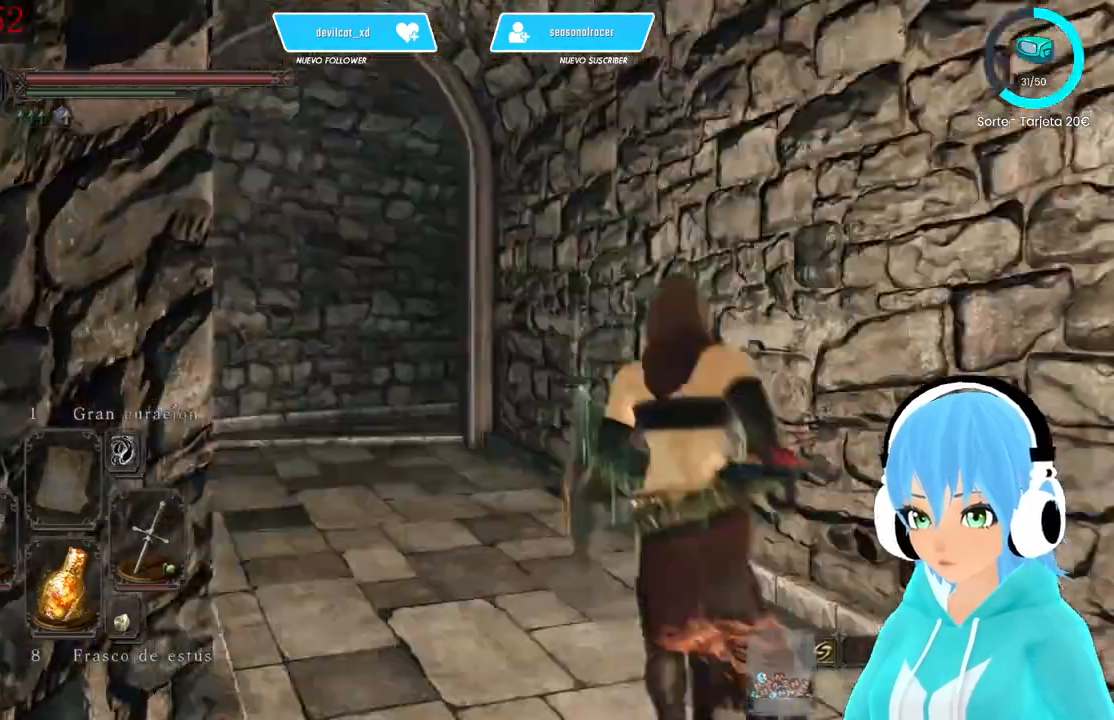
{"buttons": [], "left_stick": "up", "right_stick": "left", "events": []}
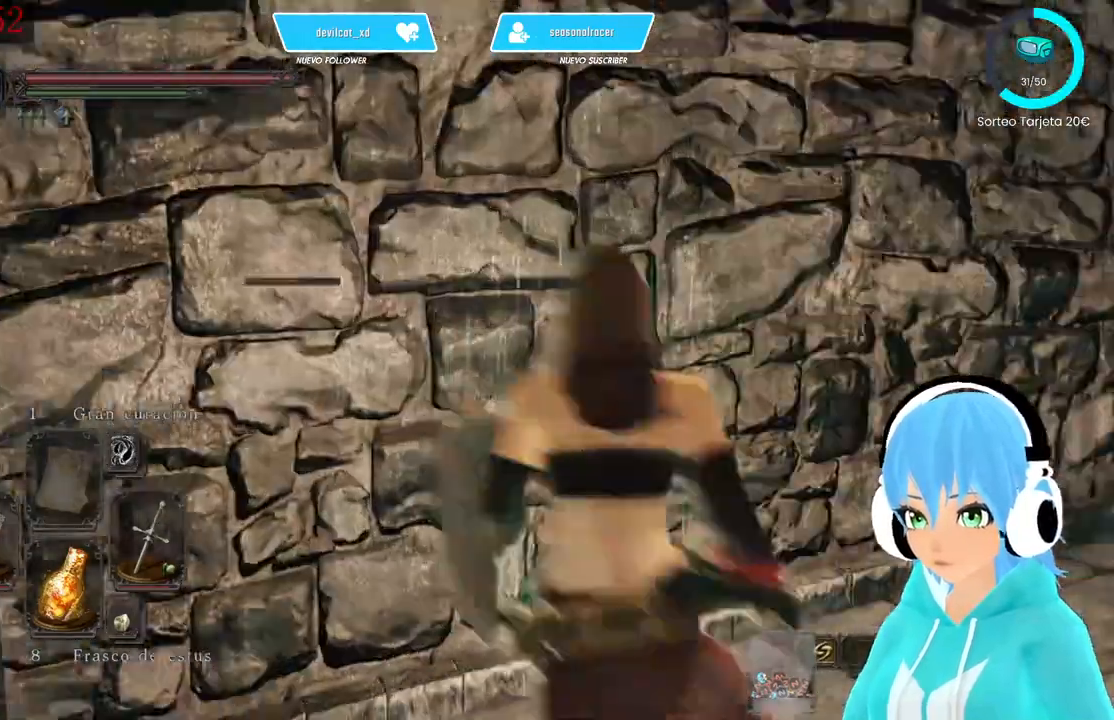
{"buttons": [], "left_stick": "up-left", "right_stick": "left"}
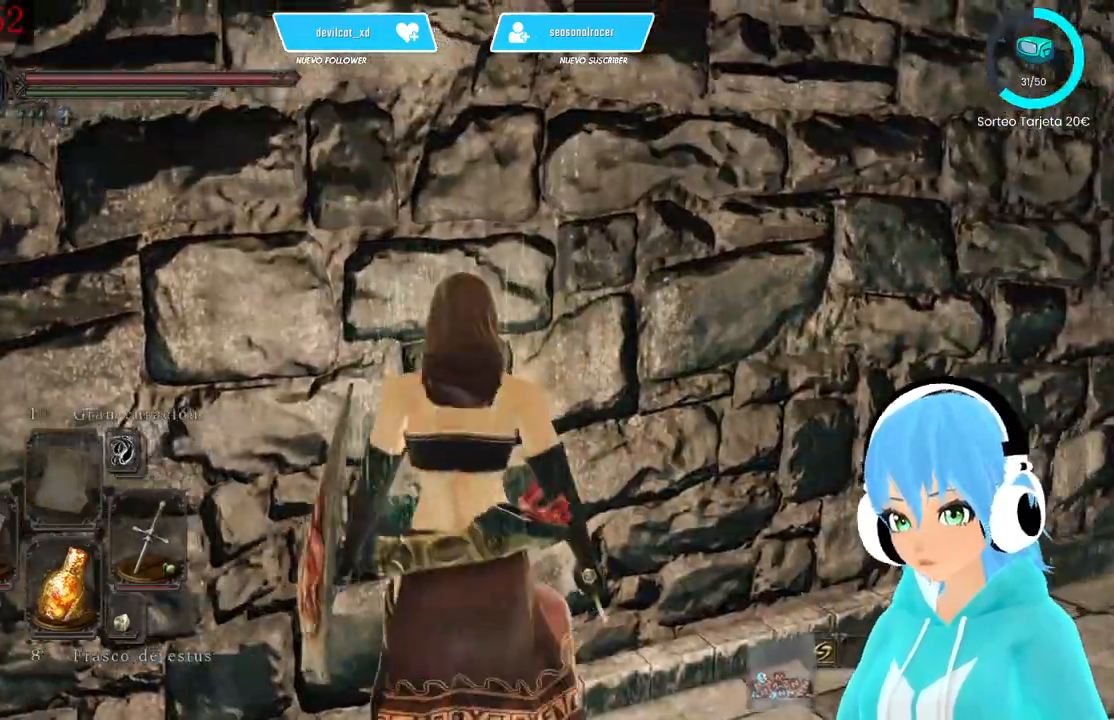
{"buttons": [], "left_stick": "center", "right_stick": "left", "events": [[83, "left_stick", "center"], [333, "left_stick", "left"], [500, "left_stick", "center"]]}
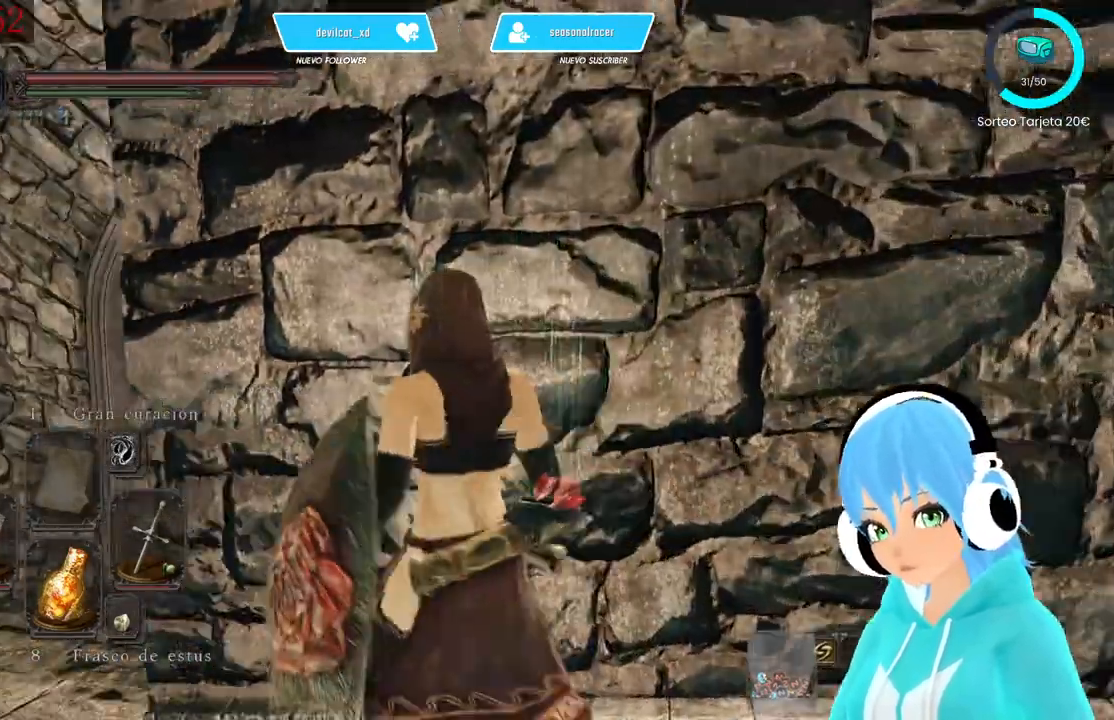
{"buttons": [], "left_stick": "up-left", "right_stick": "center", "events": [[250, "right_stick", "center"], [333, "left_stick", "up-left"], [333, "right_stick", "right"], [500, "right_stick", "center"]]}
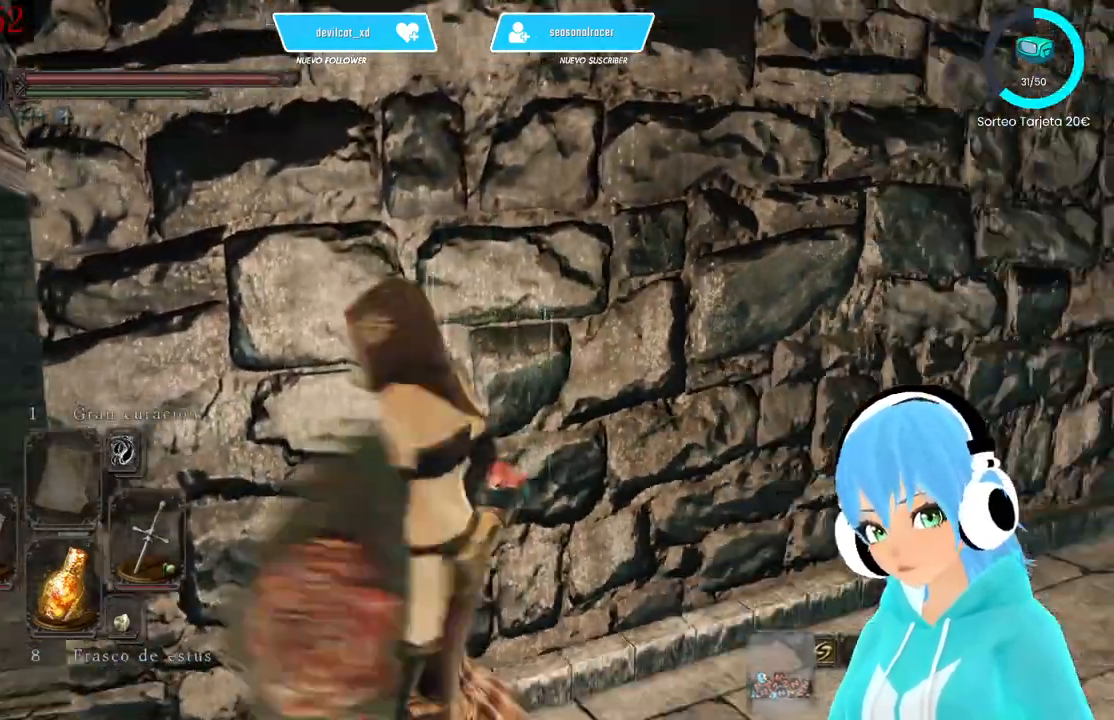
{"buttons": [], "left_stick": "center", "right_stick": "center", "events": [[83, "left_stick", "center"], [167, "left_stick", "left"], [417, "left_stick", "center"]]}
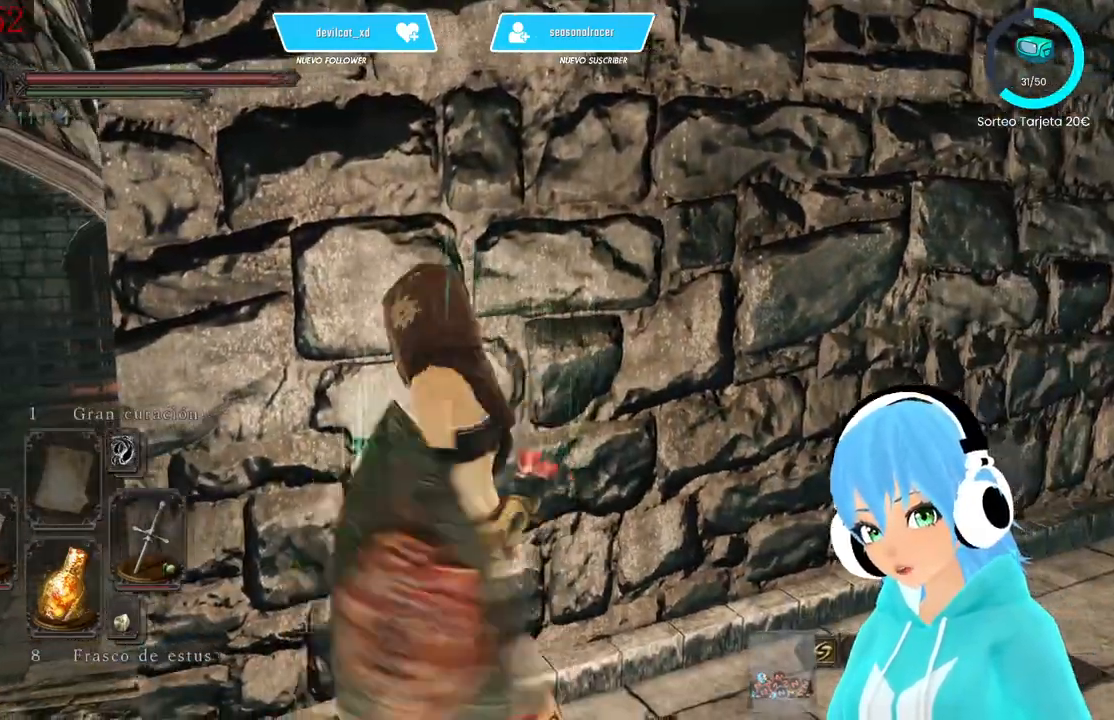
{"buttons": [], "left_stick": "center", "right_stick": "center", "events": [[83, "left_stick", "left"], [167, "right_stick", "right"], [250, "left_stick", "center"], [333, "right_stick", "center"]]}
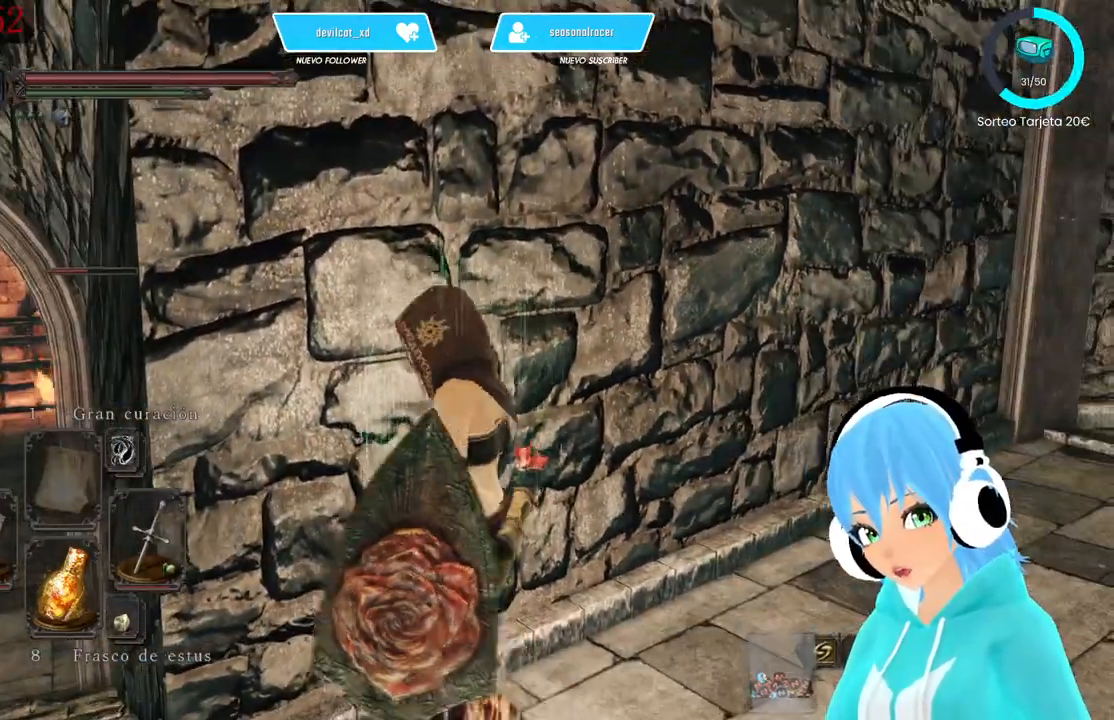
{"buttons": [], "left_stick": "center", "right_stick": "center", "events": [[167, "left_stick", "left"], [333, "left_stick", "center"]]}